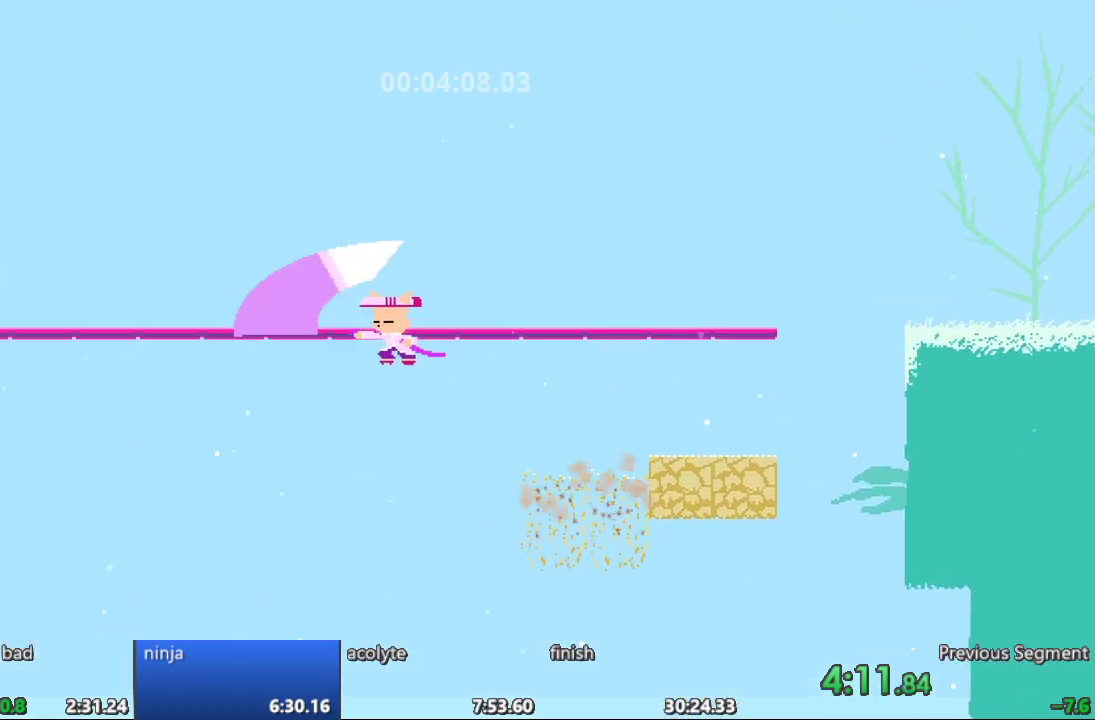
Gameplay with a controller; each line is a JSON object with the inputs held at the frame after it. "events" lists button and stick changes between this image and that frame as [ms after this image, input, new state], when the widget could be followed in between. Not read: A B CIRCLE CROSS L3 R3 SQUARE TRIANGLE X Y.
{"buttons": ["DPAD_LEFT"], "events": []}
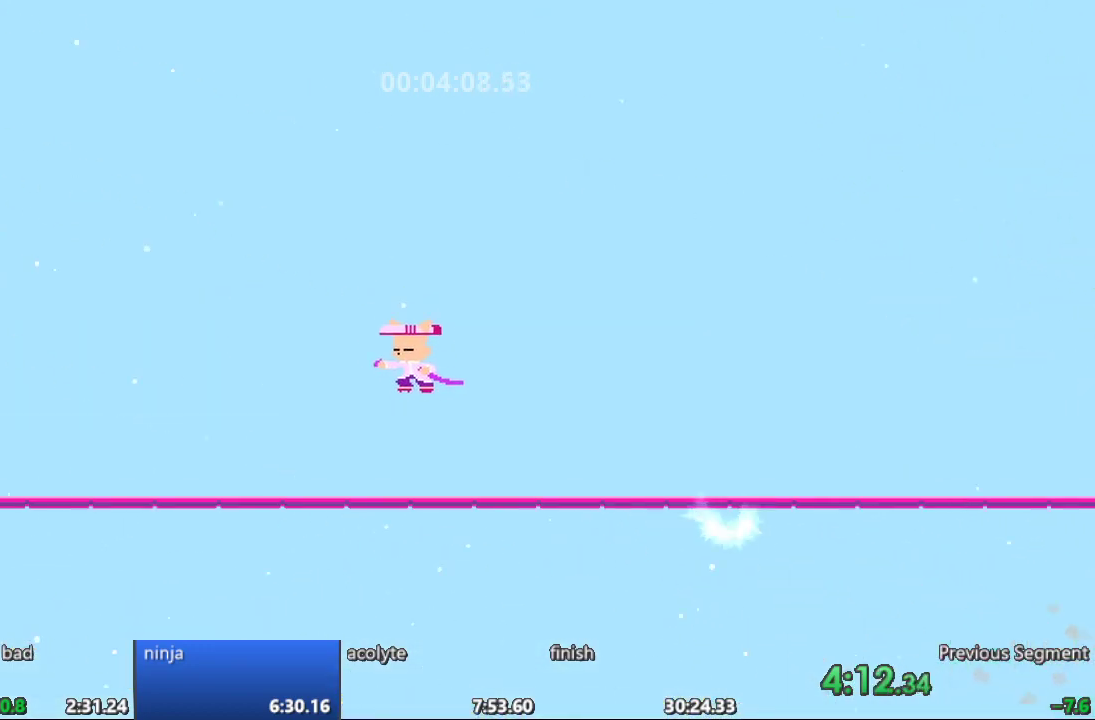
{"buttons": ["DPAD_LEFT"], "events": []}
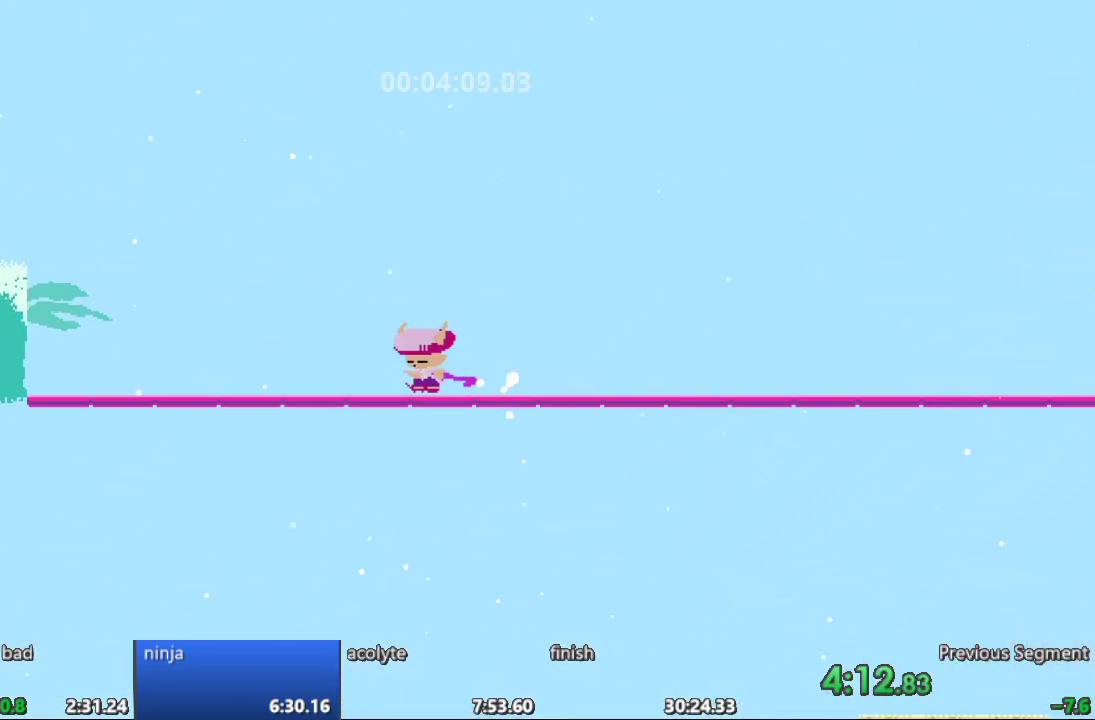
{"buttons": ["DPAD_LEFT"], "events": []}
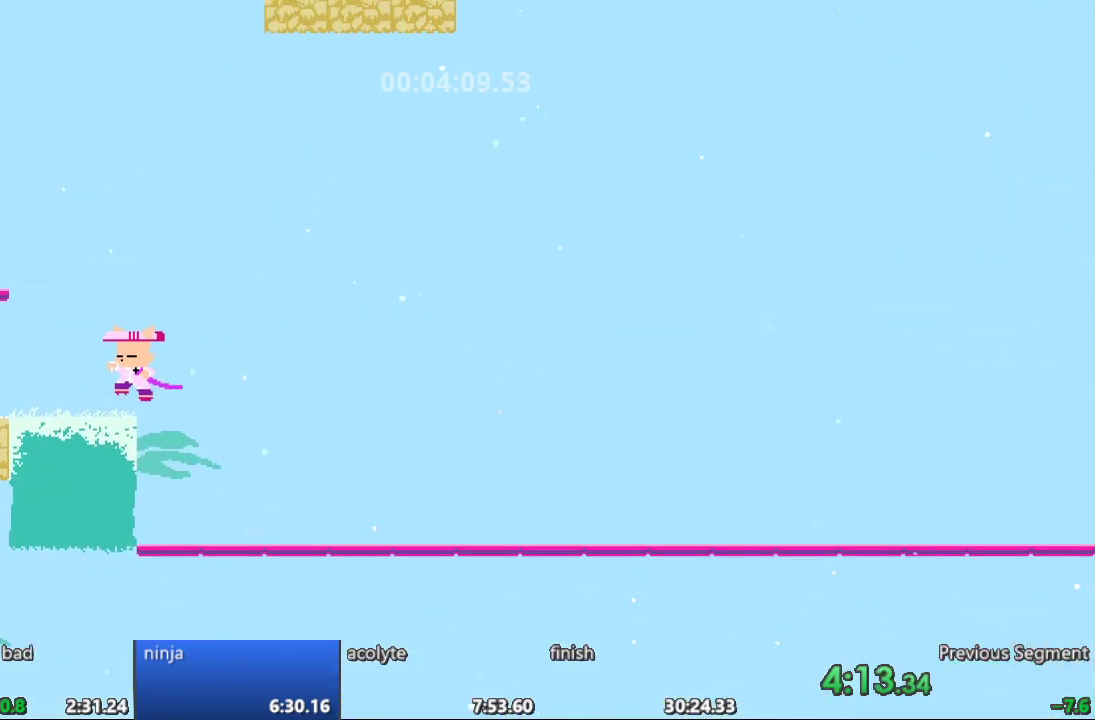
{"buttons": [], "events": [[117, "DPAD_LEFT", "up"], [267, "DPAD_LEFT", "down"], [450, "DPAD_LEFT", "up"]]}
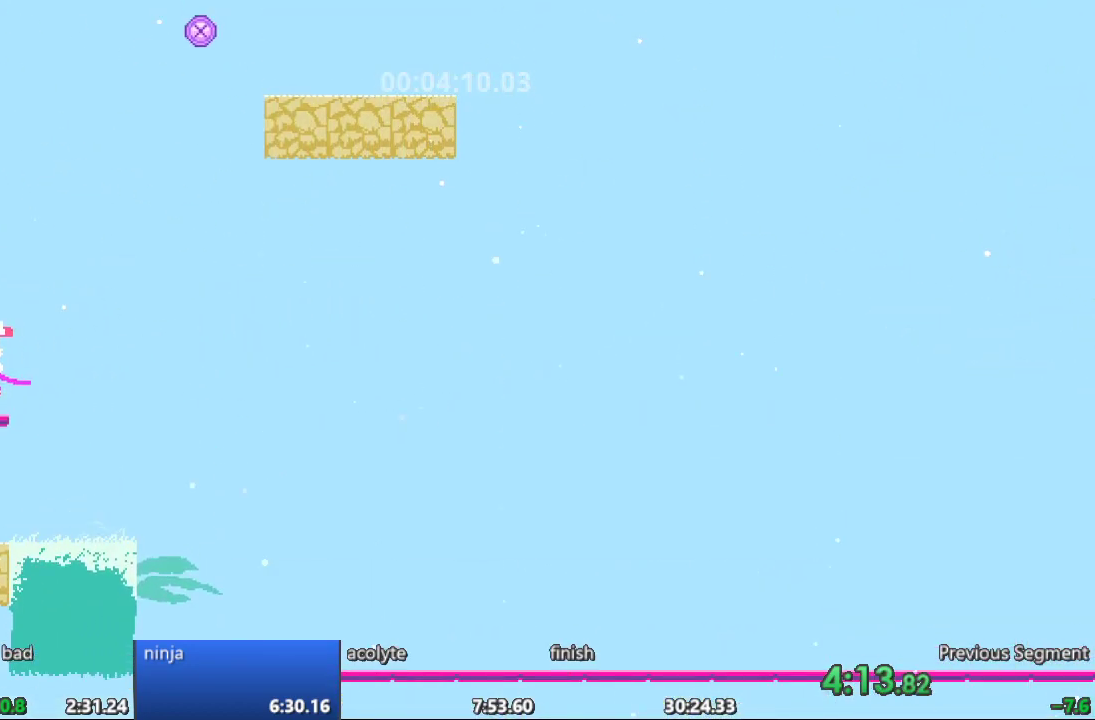
{"buttons": ["DPAD_UP"], "events": [[233, "DPAD_RIGHT", "down"], [283, "DPAD_UP", "down"], [500, "DPAD_RIGHT", "up"]]}
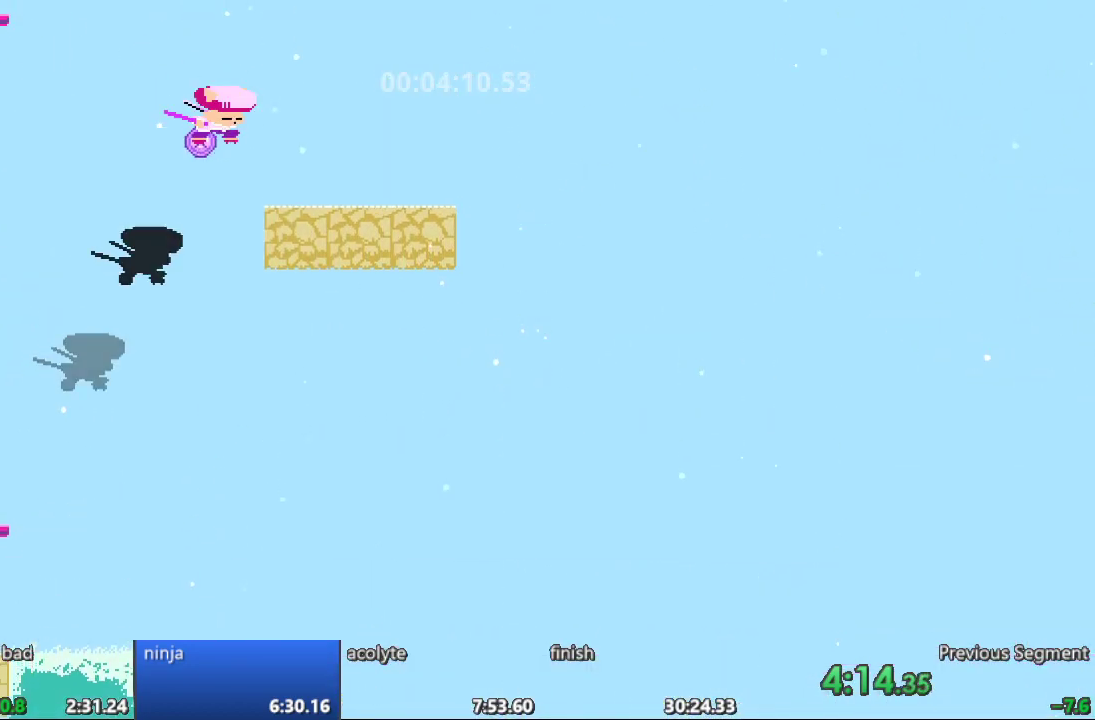
{"buttons": [], "events": [[50, "DPAD_UP", "up"]]}
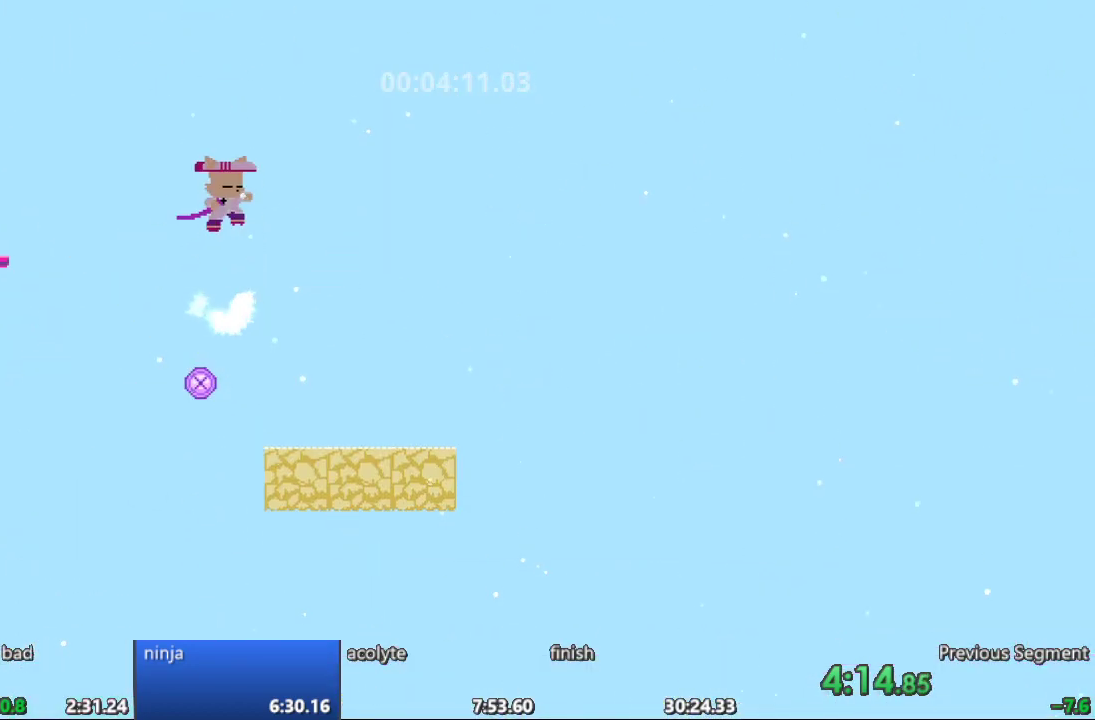
{"buttons": ["DPAD_RIGHT"], "events": [[217, "DPAD_RIGHT", "down"]]}
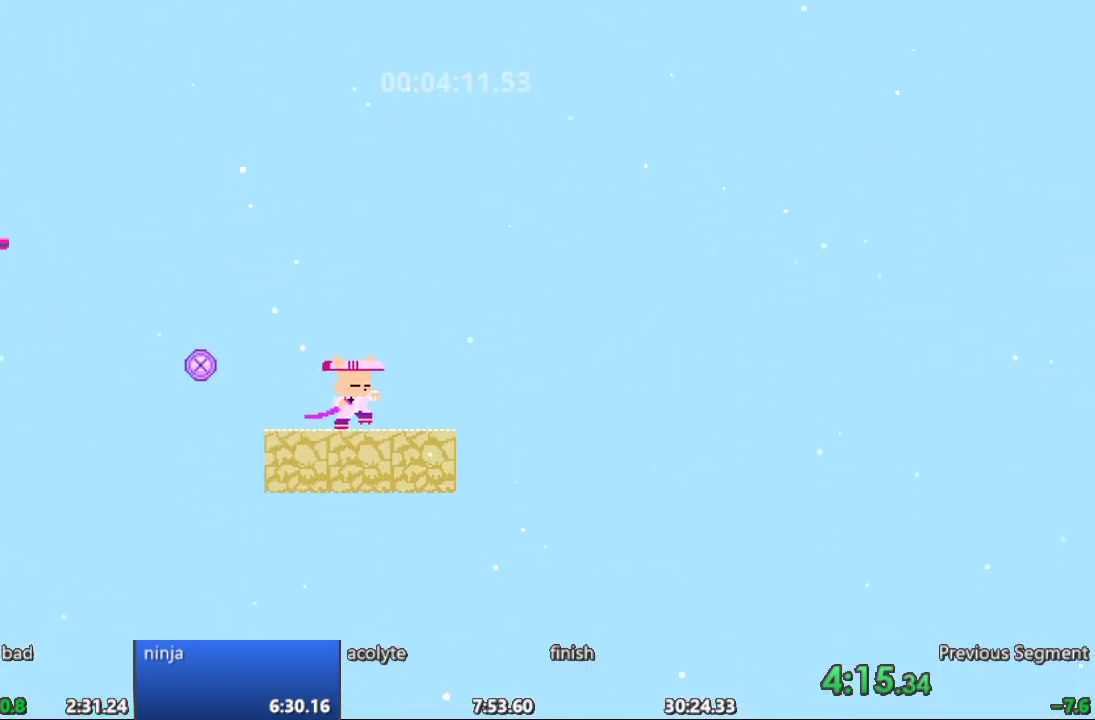
{"buttons": ["DPAD_RIGHT"], "events": []}
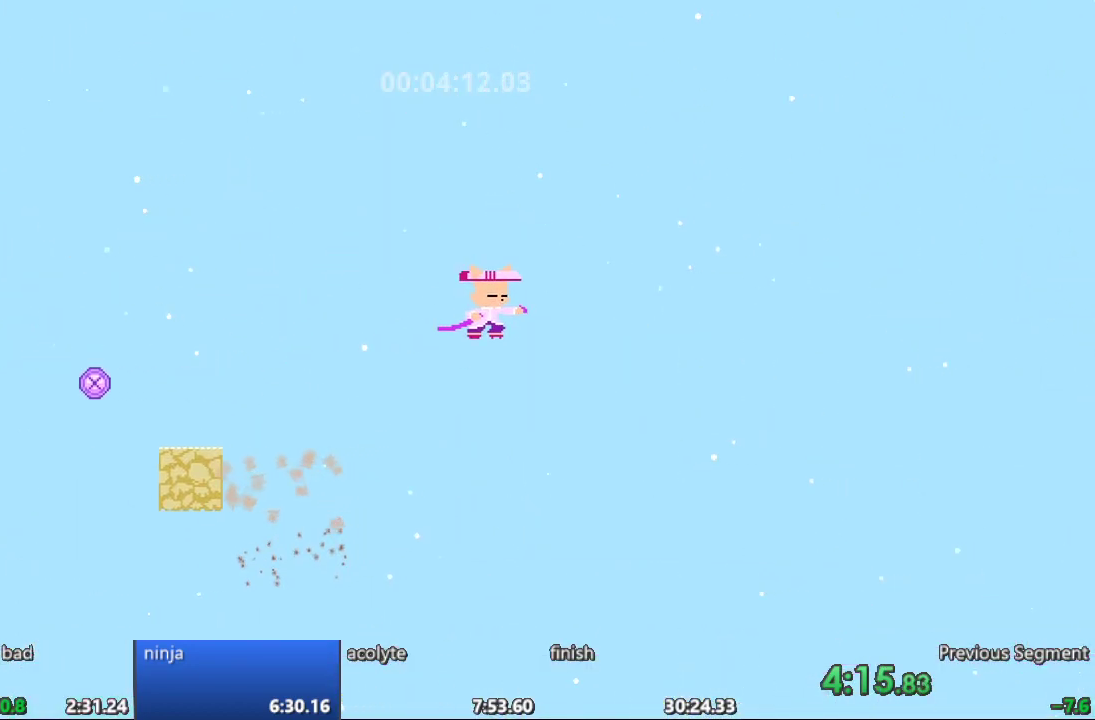
{"buttons": ["DPAD_RIGHT"], "events": []}
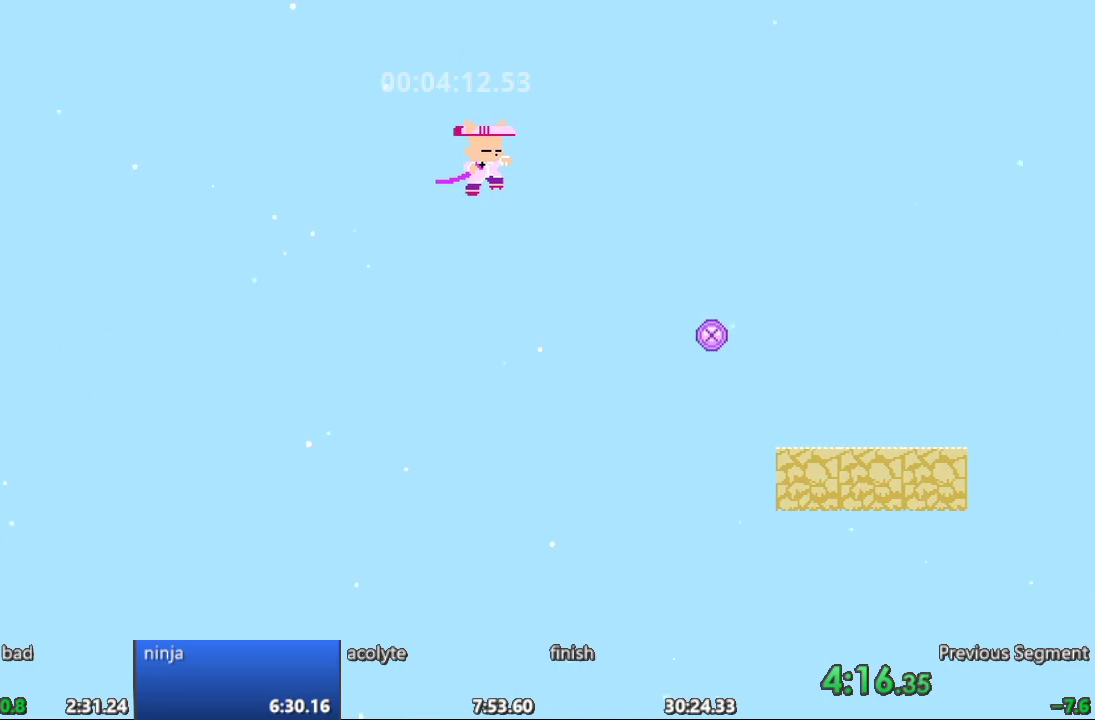
{"buttons": [], "events": [[467, "DPAD_RIGHT", "up"]]}
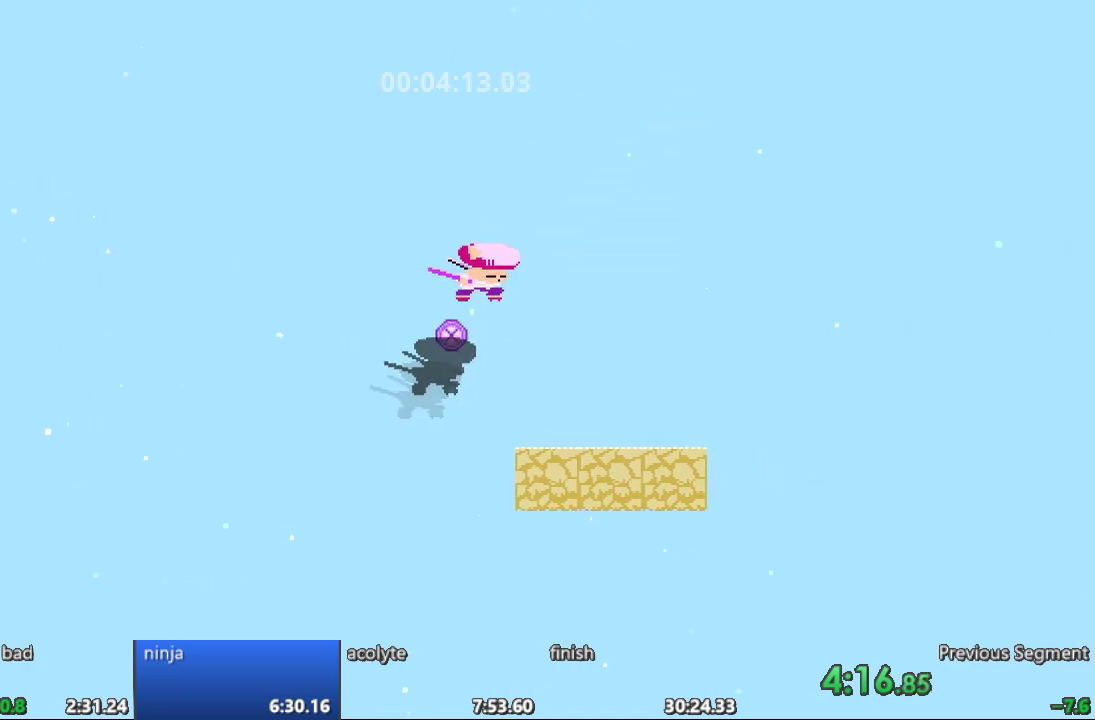
{"buttons": ["DPAD_RIGHT"], "events": [[450, "DPAD_RIGHT", "down"]]}
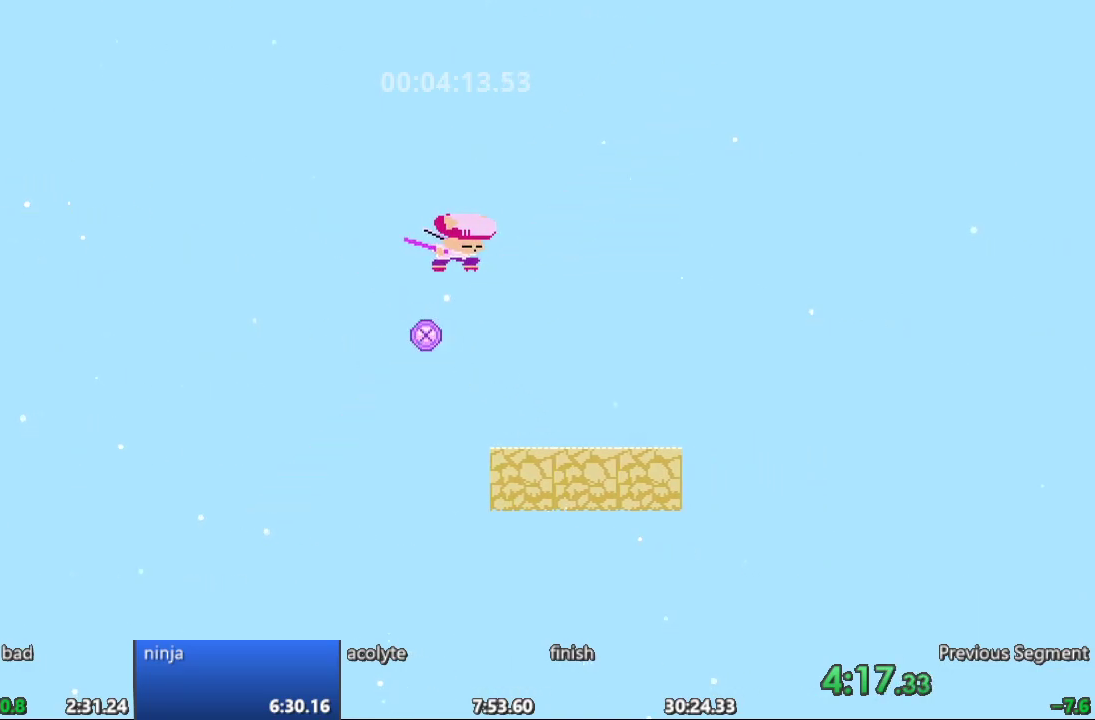
{"buttons": ["DPAD_RIGHT"], "events": []}
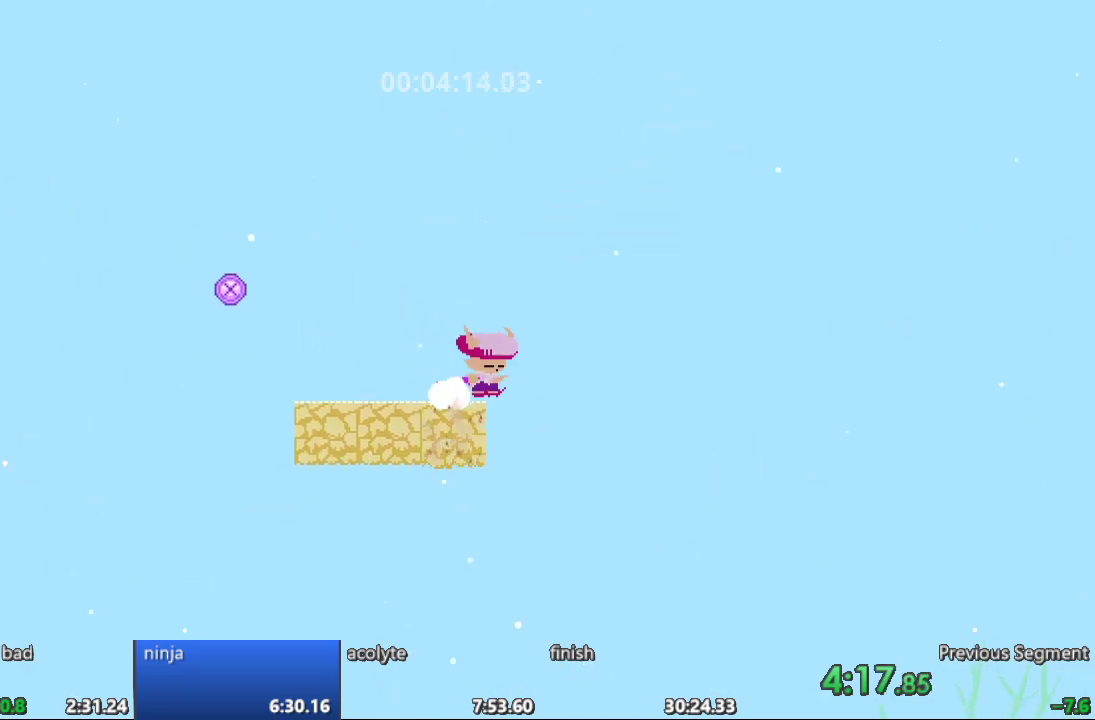
{"buttons": ["DPAD_RIGHT"], "events": []}
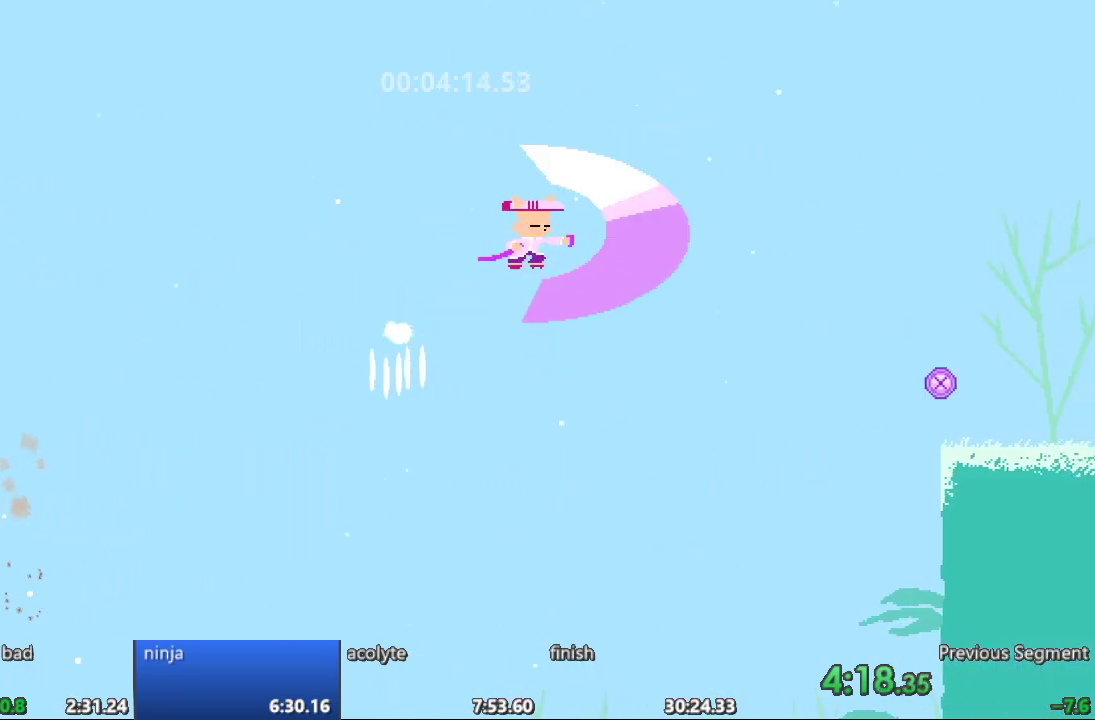
{"buttons": ["DPAD_RIGHT"], "events": []}
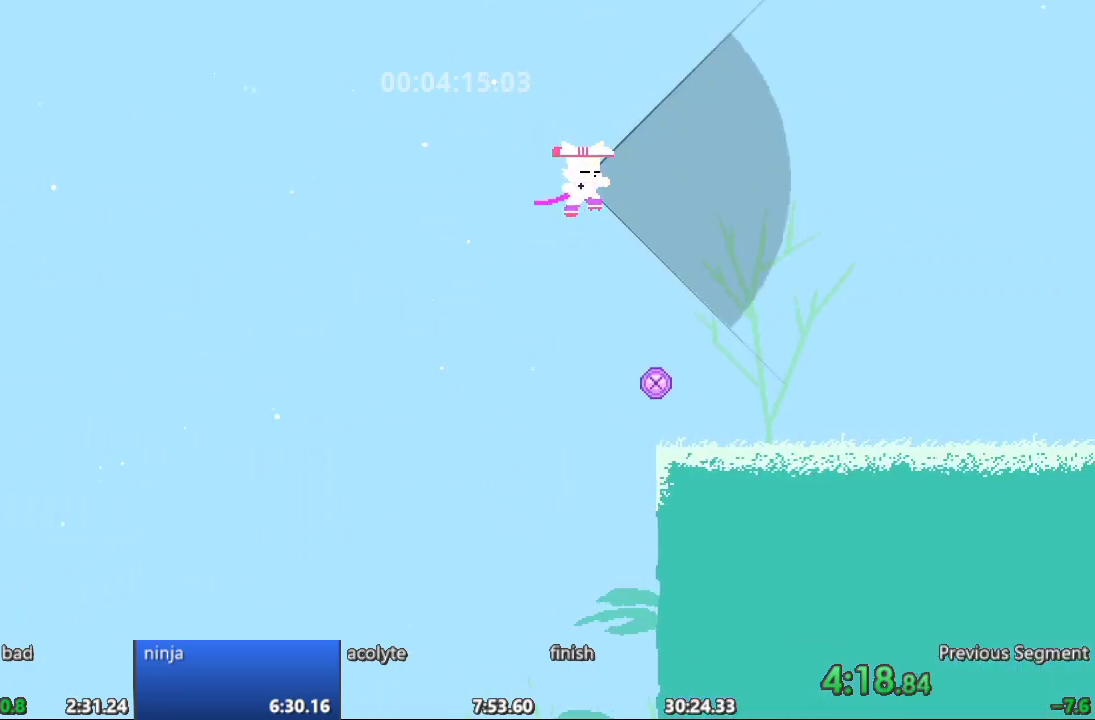
{"buttons": ["DPAD_RIGHT"], "events": []}